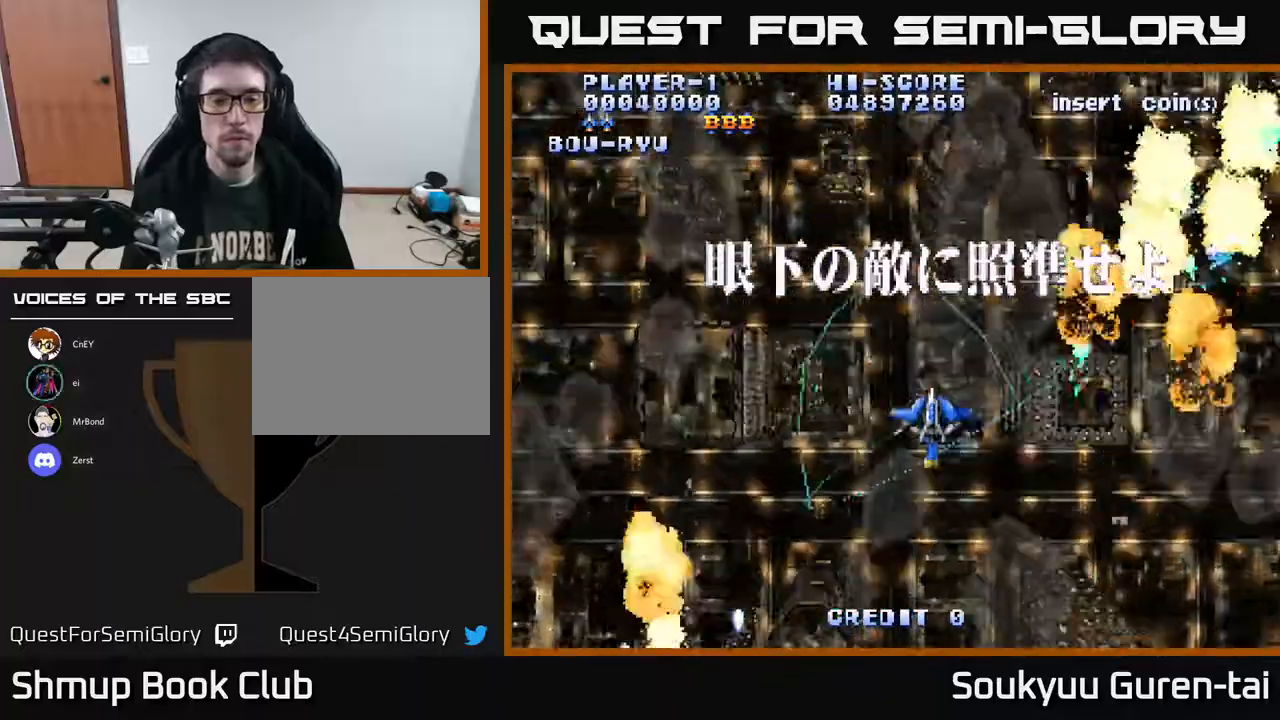
Gameplay with a controller (Xbox layout); each line is a JSON object with the inputs held at the frame after it. "events" lists button and stick changes between this image and that frame as [ms after this image, input, new state], when the widget could be followed in between. Not read: GUIDE L3 R3 left_stick.
{"buttons": ["A", "DPAD_DOWN", "DPAD_LEFT"], "right_stick": "center", "events": []}
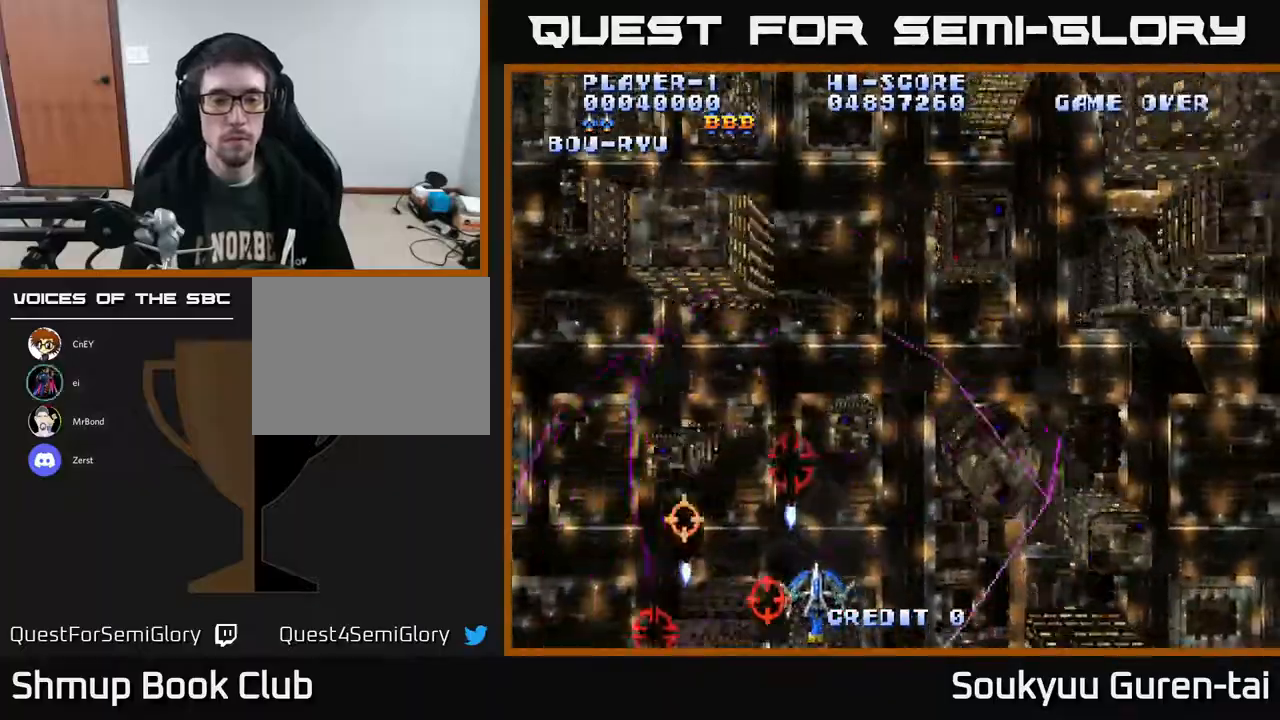
{"buttons": ["A", "DPAD_RIGHT"], "right_stick": "center", "events": [[133, "DPAD_DOWN", "up"], [217, "DPAD_LEFT", "up"], [250, "DPAD_RIGHT", "down"]]}
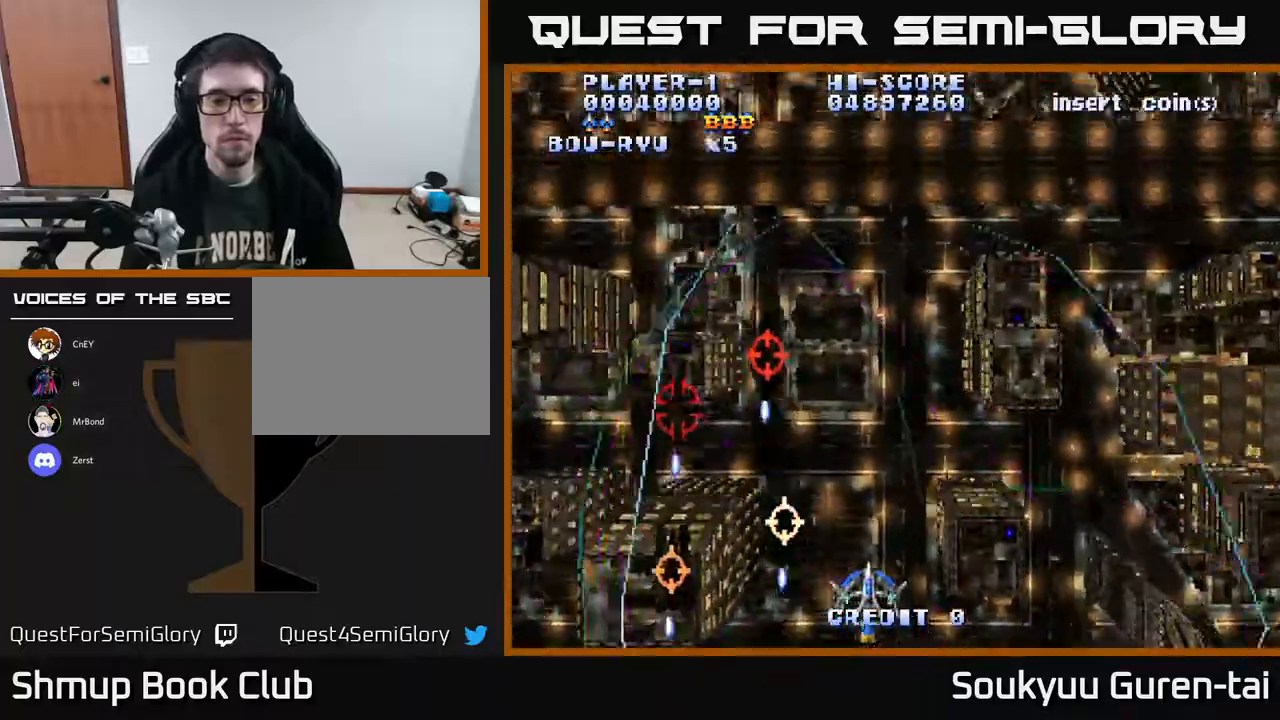
{"buttons": ["A", "DPAD_RIGHT"], "right_stick": "center", "events": []}
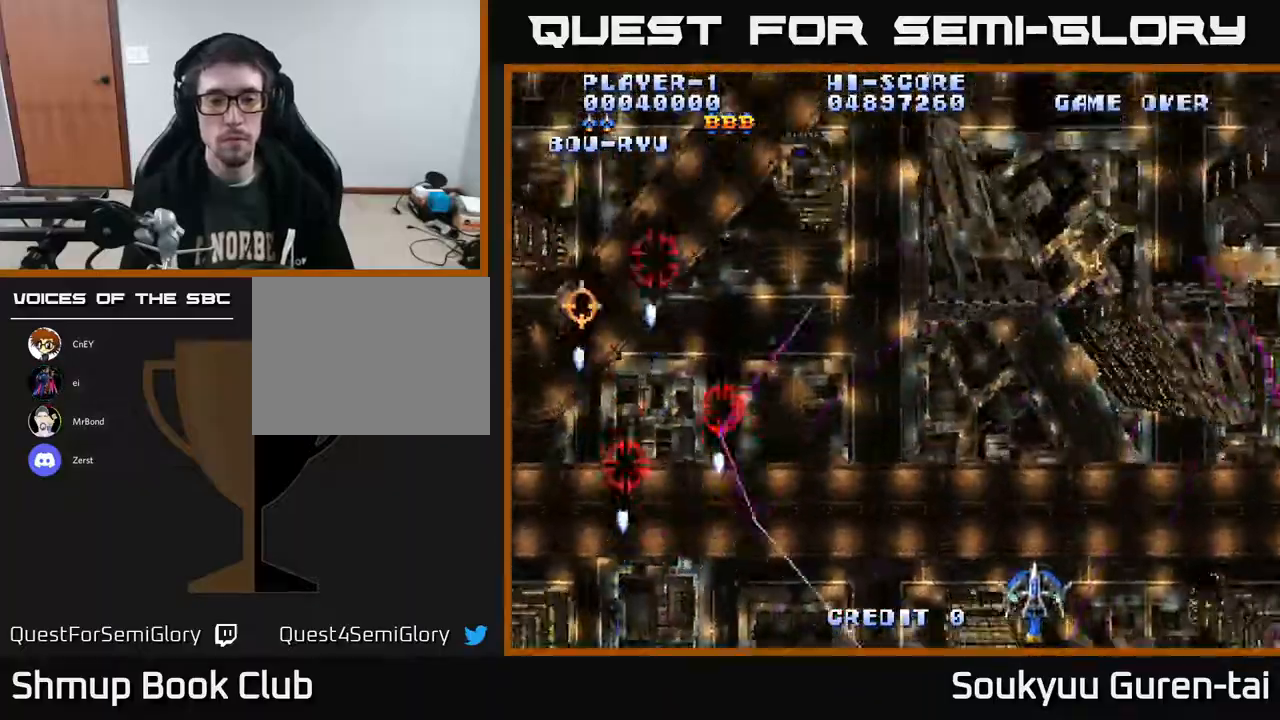
{"buttons": ["A", "DPAD_LEFT"], "right_stick": "center", "events": [[333, "DPAD_DOWN", "down"], [350, "DPAD_RIGHT", "up"], [383, "DPAD_DOWN", "up"], [383, "DPAD_LEFT", "down"]]}
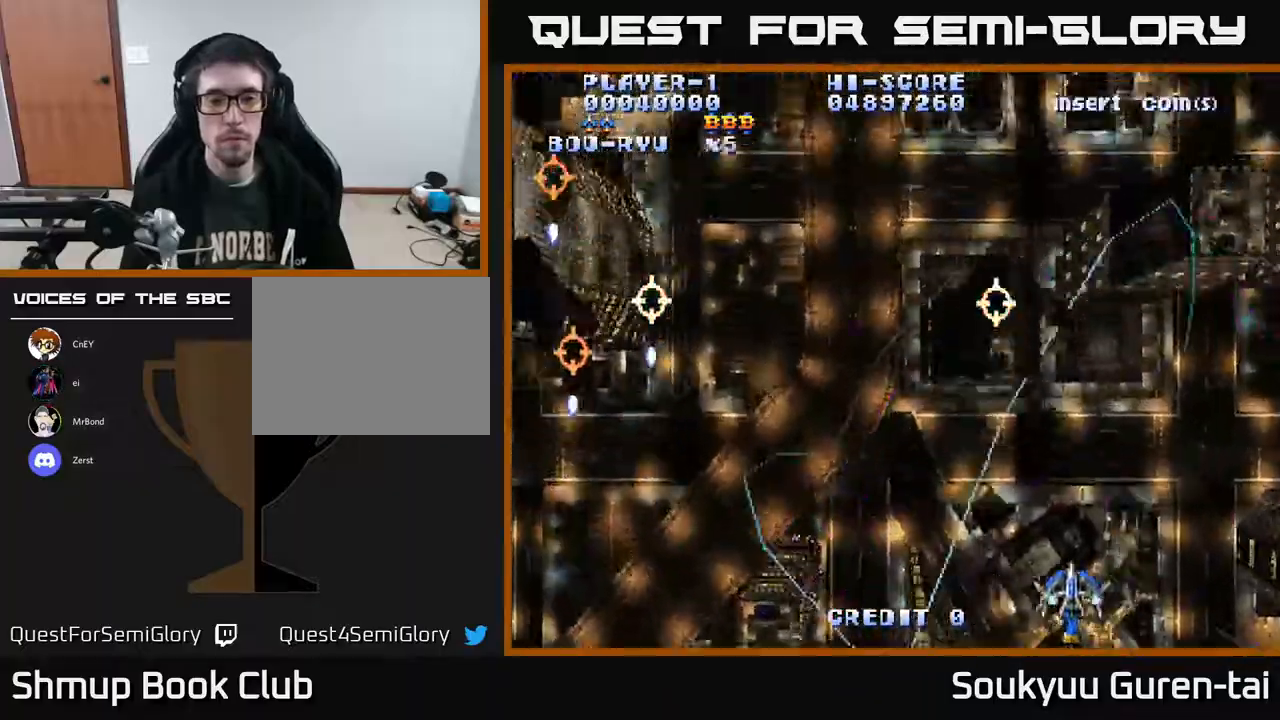
{"buttons": ["A", "DPAD_UP", "DPAD_LEFT"], "right_stick": "center", "events": [[33, "DPAD_UP", "down"]]}
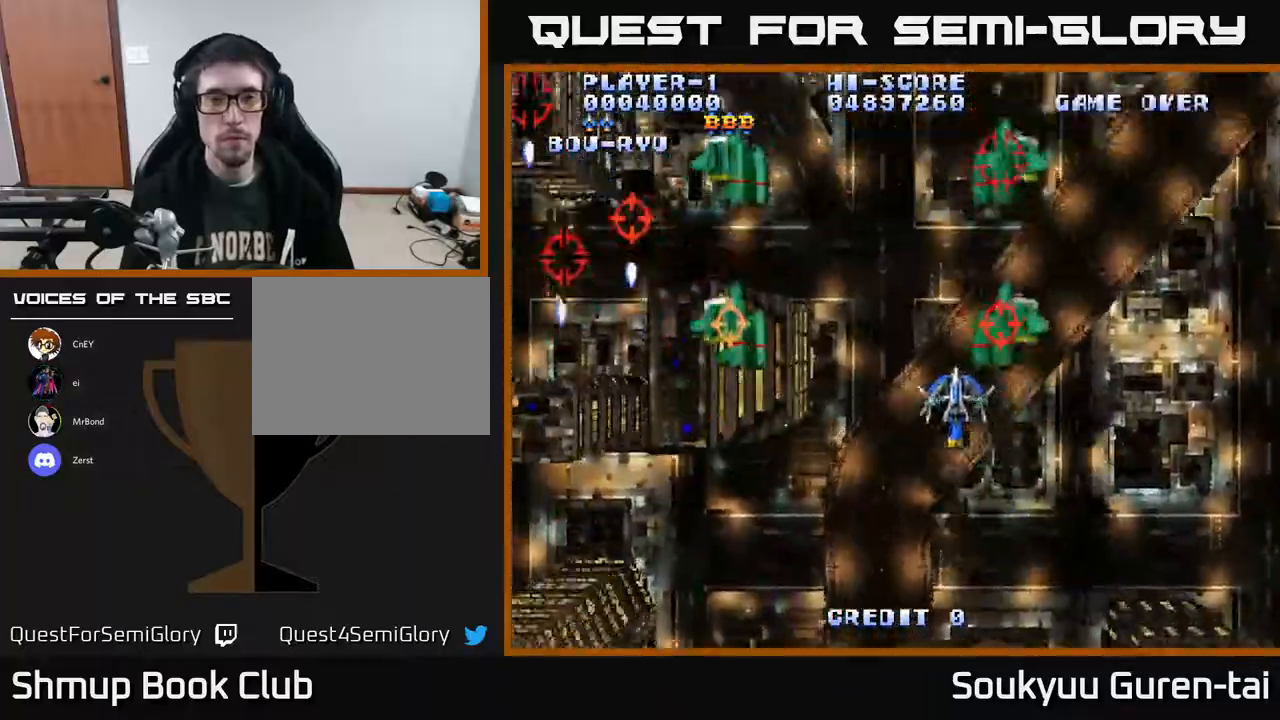
{"buttons": ["A", "DPAD_DOWN"], "right_stick": "center", "events": [[33, "A", "up"], [67, "DPAD_UP", "up"], [150, "DPAD_DOWN", "down"], [200, "DPAD_LEFT", "up"], [233, "A", "down"]]}
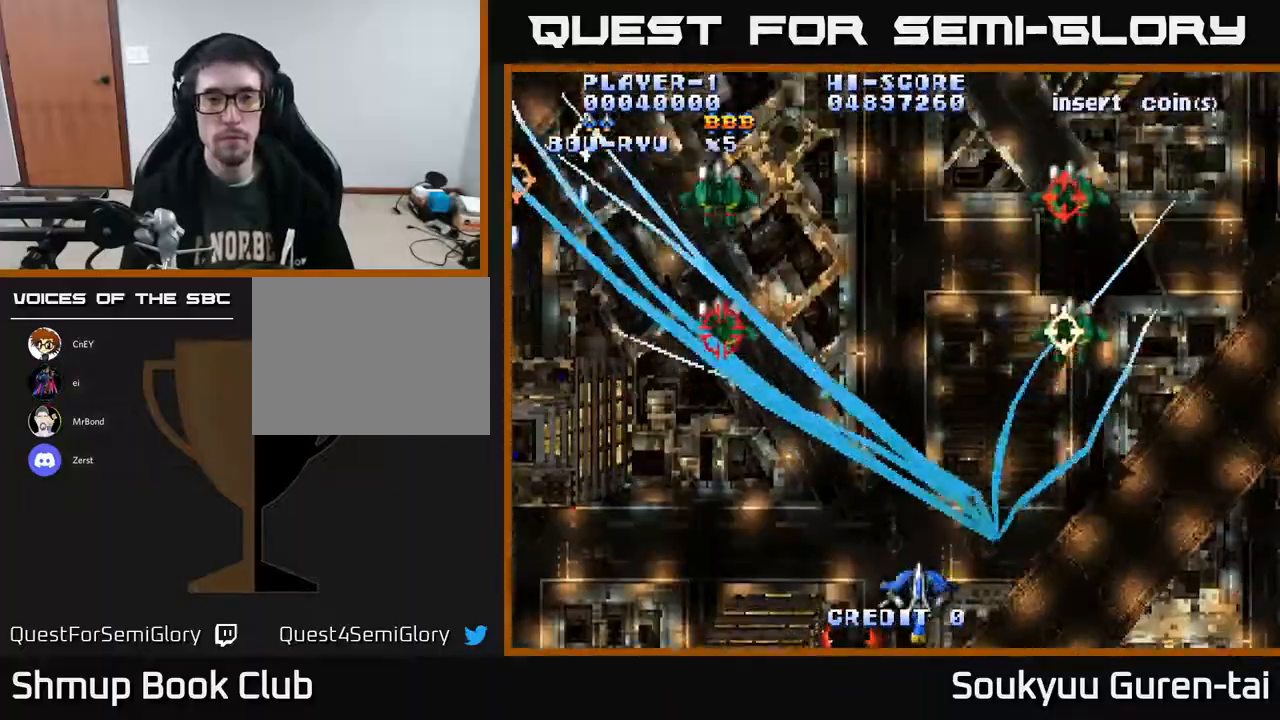
{"buttons": ["A", "DPAD_UP", "DPAD_LEFT"], "right_stick": "center", "events": [[83, "DPAD_DOWN", "up"], [167, "DPAD_LEFT", "down"], [217, "DPAD_UP", "down"]]}
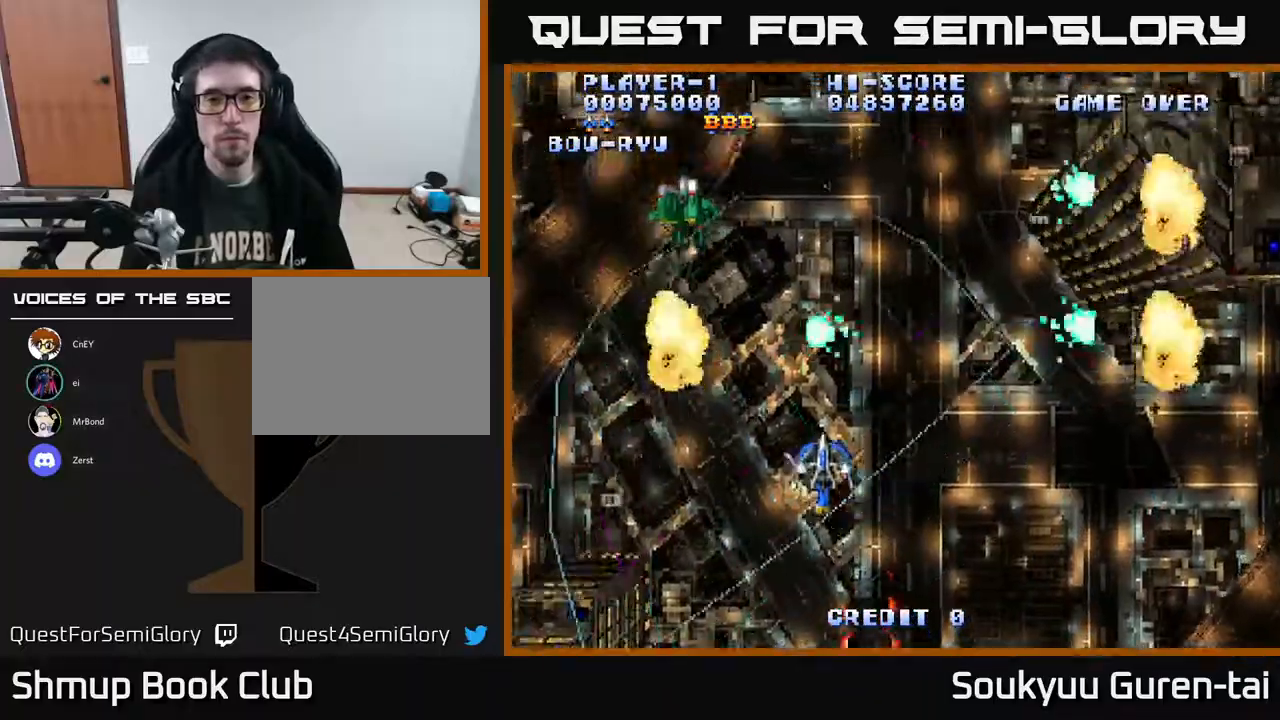
{"buttons": ["A", "DPAD_DOWN", "DPAD_RIGHT"], "right_stick": "center", "events": [[50, "DPAD_LEFT", "up"], [183, "DPAD_RIGHT", "down"], [217, "DPAD_UP", "up"], [483, "DPAD_DOWN", "down"]]}
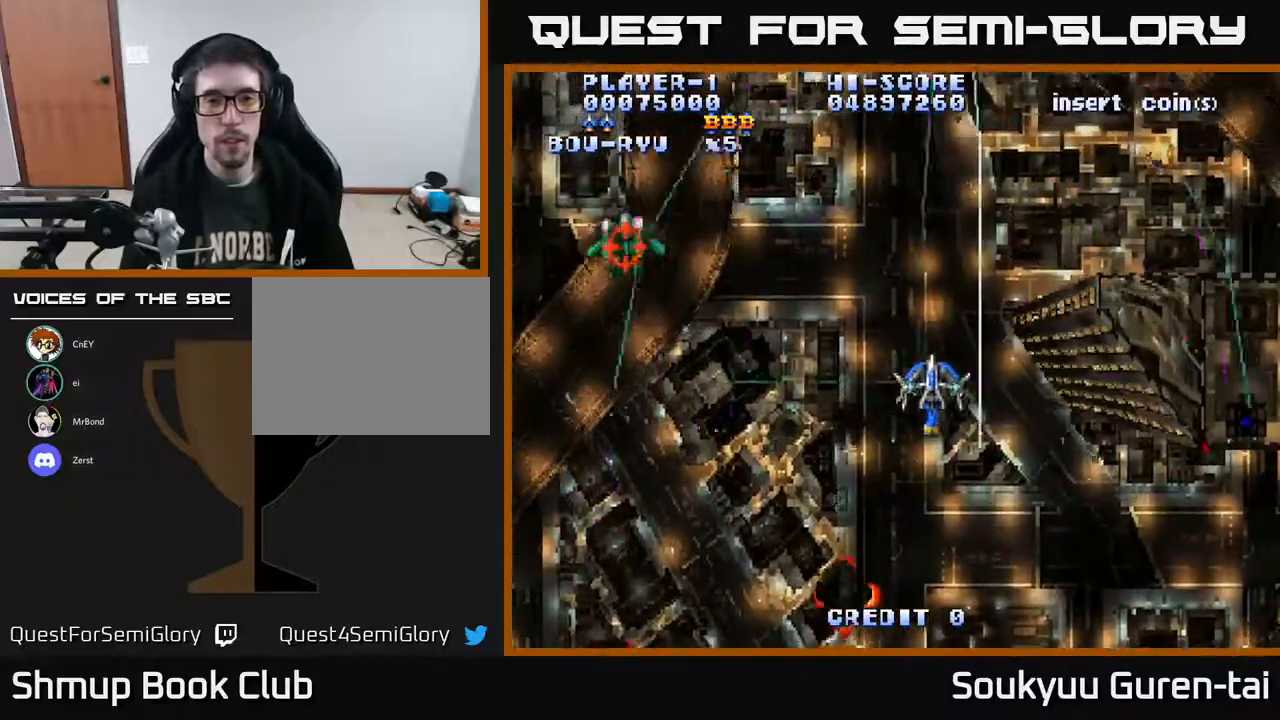
{"buttons": ["A", "DPAD_LEFT"], "right_stick": "center", "events": [[283, "DPAD_RIGHT", "up"], [333, "DPAD_LEFT", "down"], [450, "DPAD_DOWN", "up"]]}
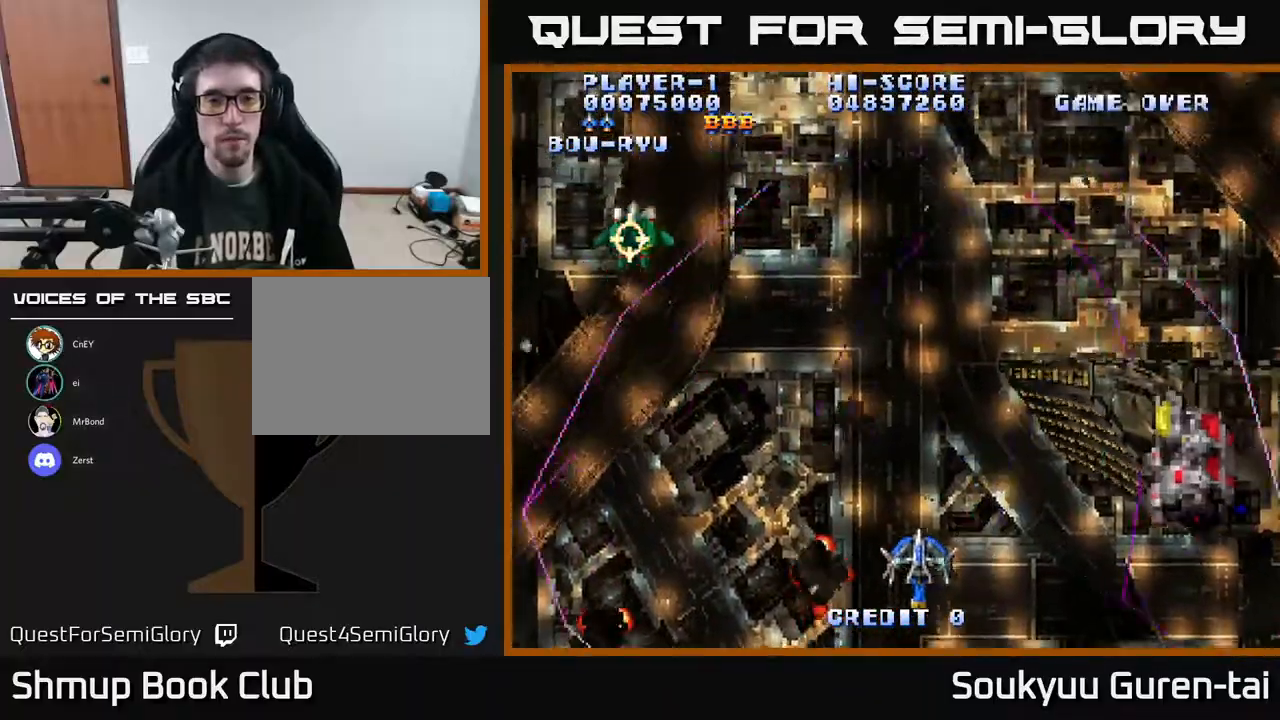
{"buttons": ["A", "DPAD_LEFT"], "right_stick": "center", "events": []}
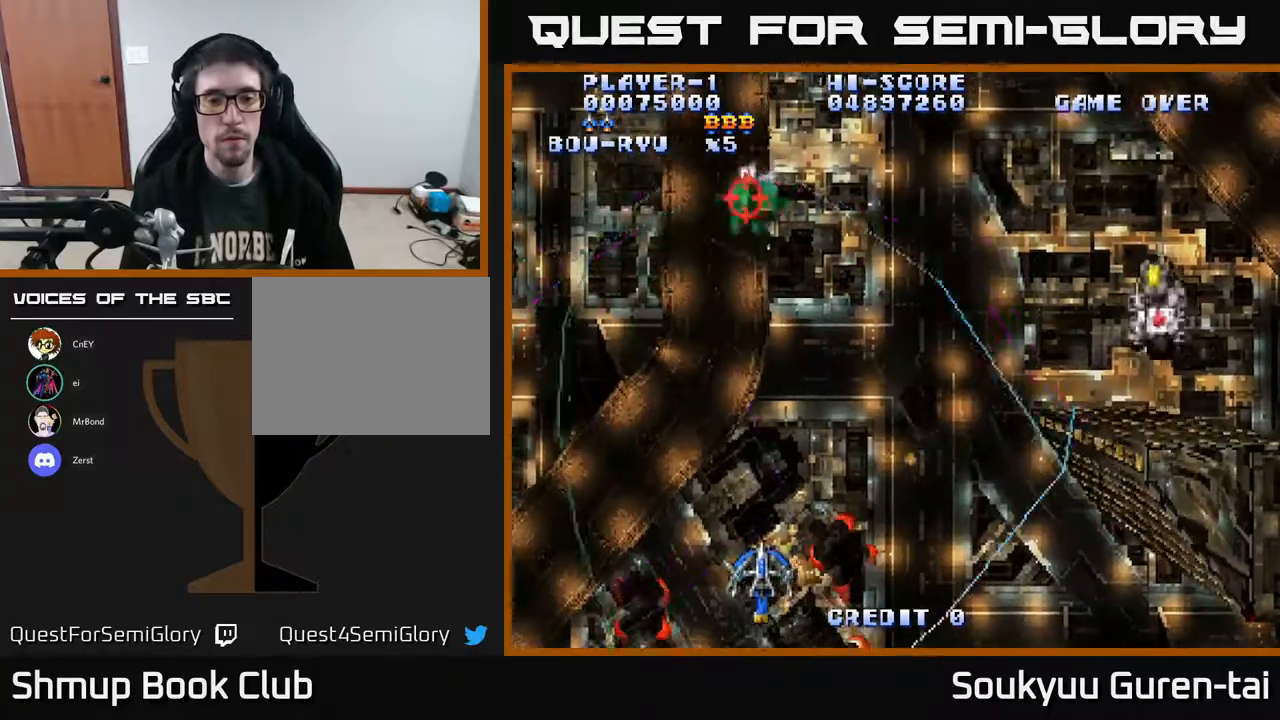
{"buttons": ["A", "DPAD_DOWN", "DPAD_RIGHT"], "right_stick": "center", "events": [[17, "DPAD_DOWN", "down"], [83, "DPAD_LEFT", "up"], [183, "DPAD_RIGHT", "down"]]}
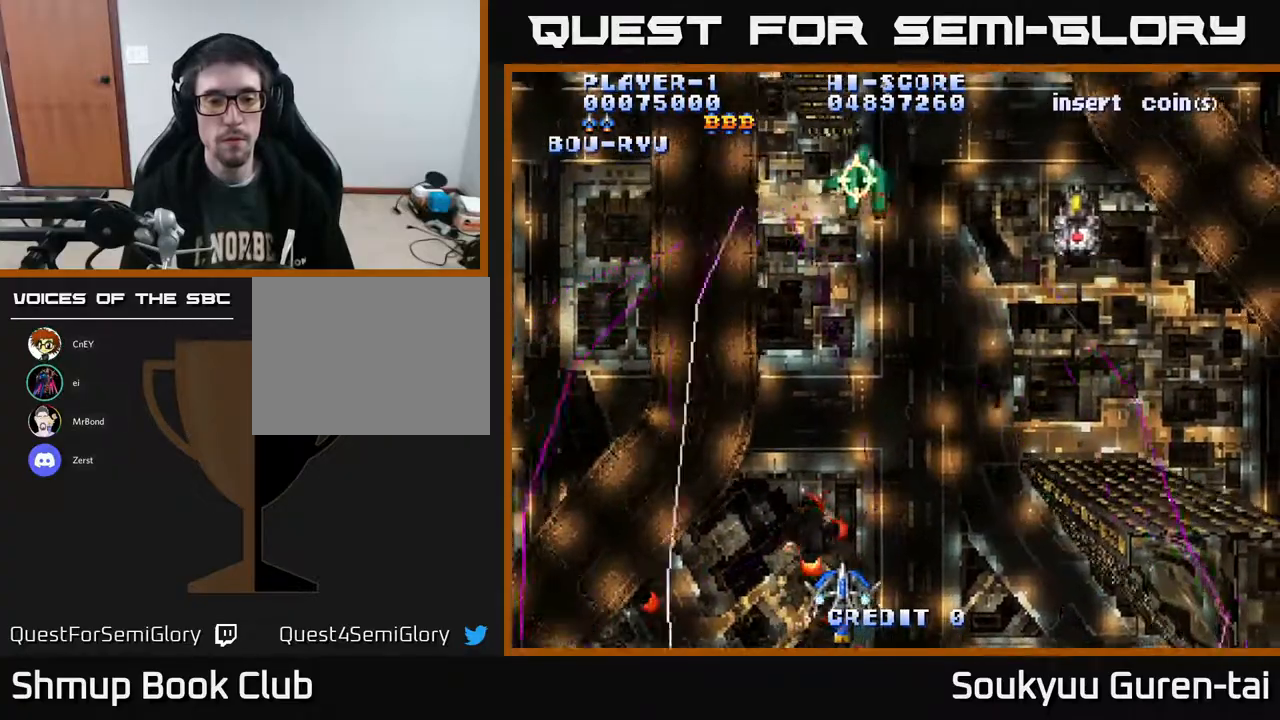
{"buttons": ["A", "DPAD_LEFT"], "right_stick": "center", "events": [[417, "DPAD_RIGHT", "up"], [433, "DPAD_DOWN", "up"], [433, "DPAD_LEFT", "down"]]}
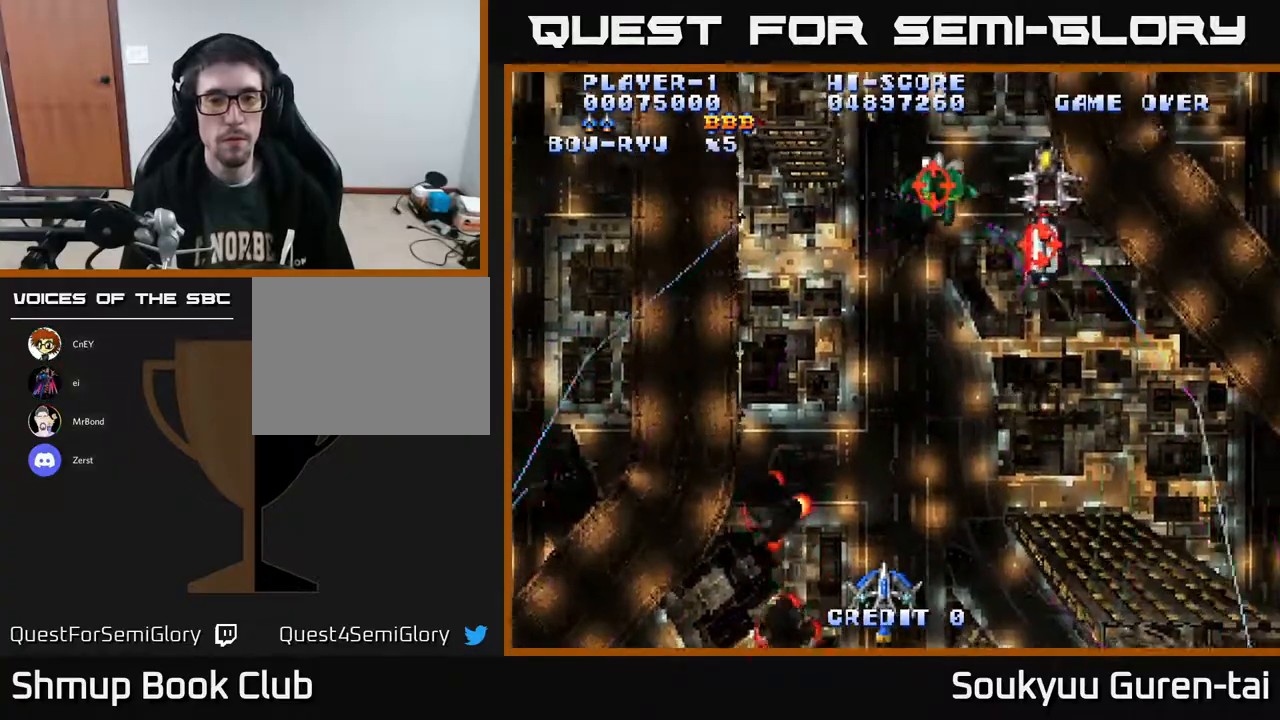
{"buttons": ["A", "DPAD_RIGHT"], "right_stick": "center", "events": [[417, "DPAD_LEFT", "up"], [467, "DPAD_RIGHT", "down"]]}
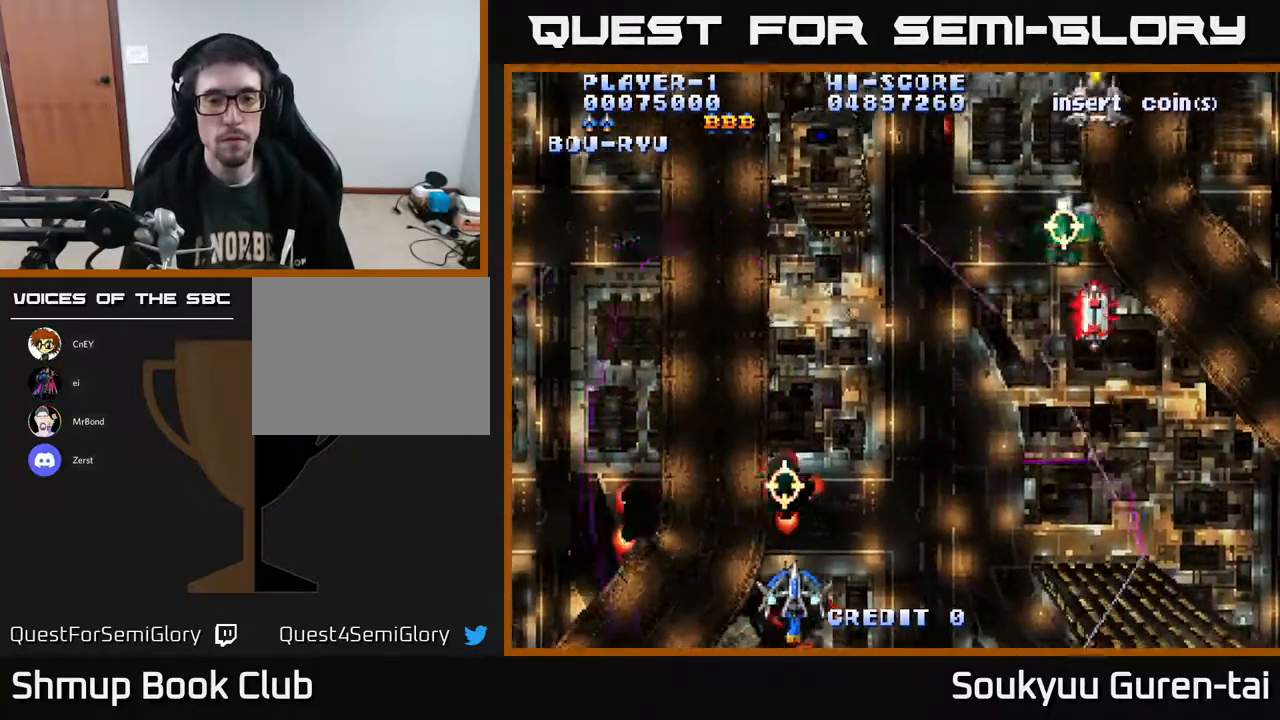
{"buttons": ["A", "DPAD_RIGHT"], "right_stick": "center", "events": [[117, "DPAD_DOWN", "down"], [267, "DPAD_DOWN", "up"]]}
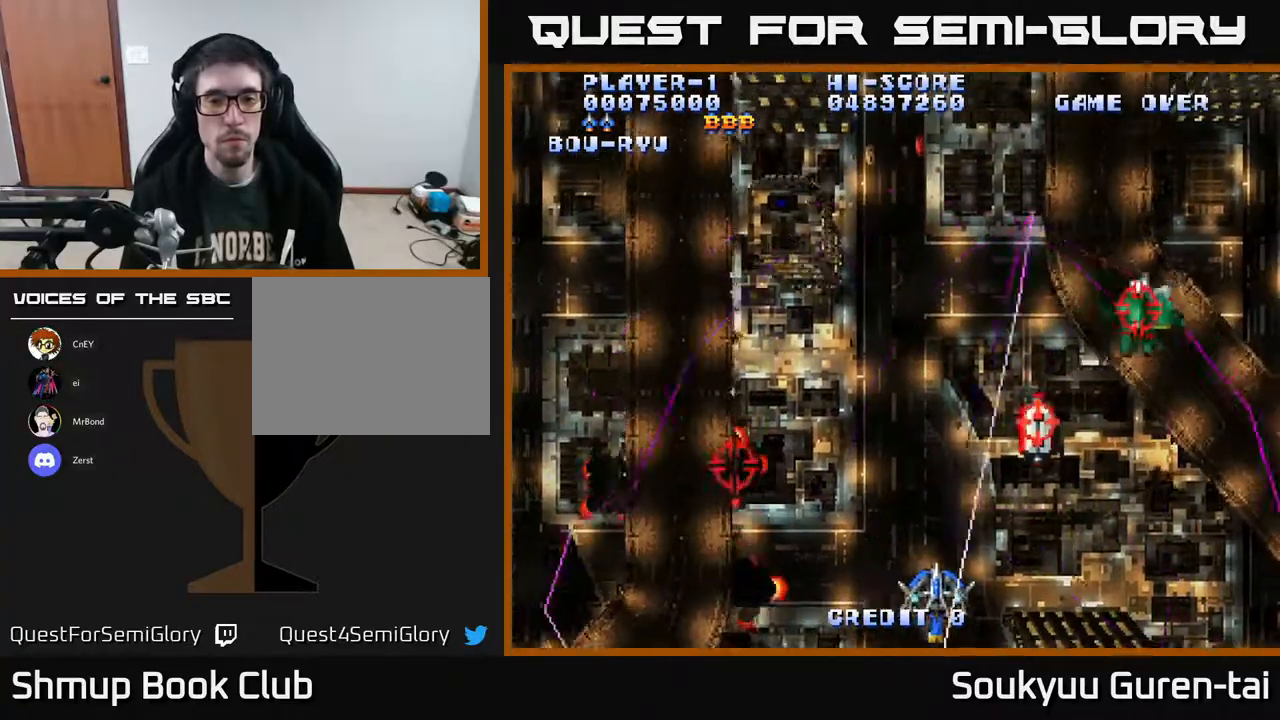
{"buttons": ["A", "DPAD_LEFT"], "right_stick": "center", "events": [[17, "DPAD_DOWN", "down"], [17, "DPAD_RIGHT", "up"], [33, "DPAD_DOWN", "up"], [50, "DPAD_LEFT", "down"]]}
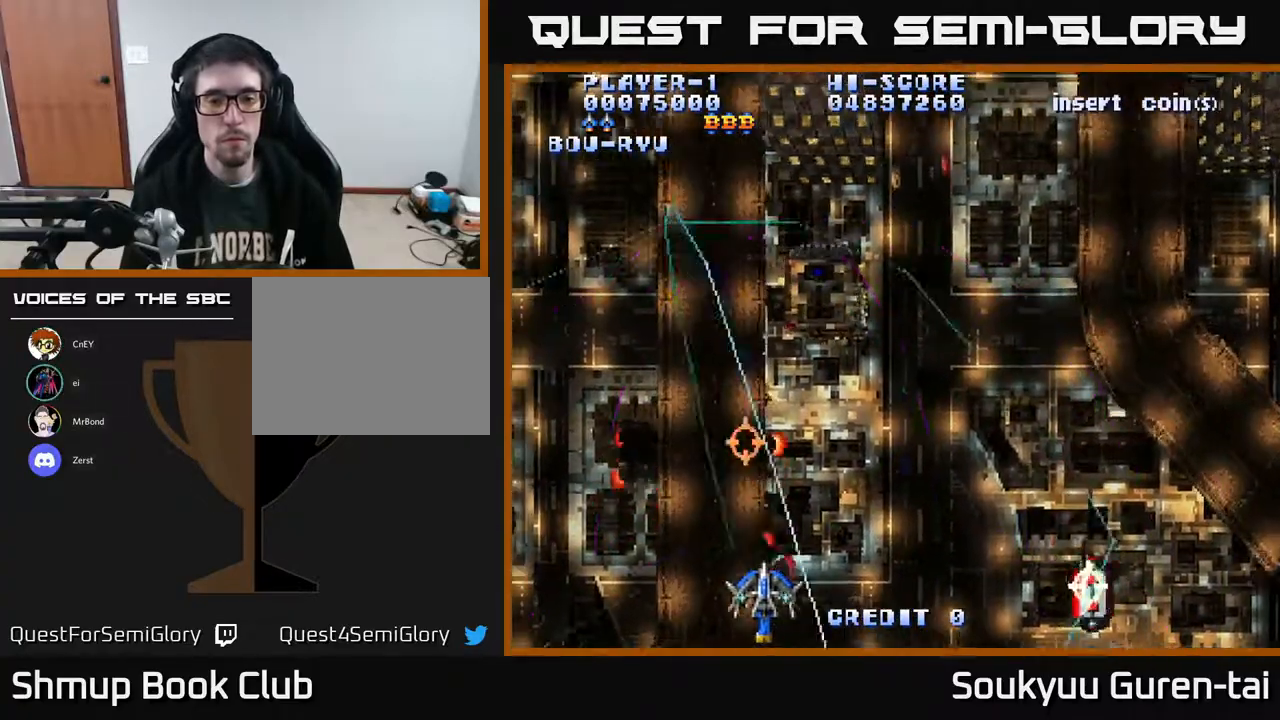
{"buttons": ["A", "DPAD_RIGHT"], "right_stick": "center", "events": [[50, "DPAD_LEFT", "up"], [67, "DPAD_DOWN", "down"], [67, "DPAD_RIGHT", "down"], [117, "DPAD_DOWN", "up"], [233, "DPAD_UP", "down"], [300, "DPAD_RIGHT", "up"], [317, "DPAD_RIGHT", "down"], [433, "DPAD_UP", "up"]]}
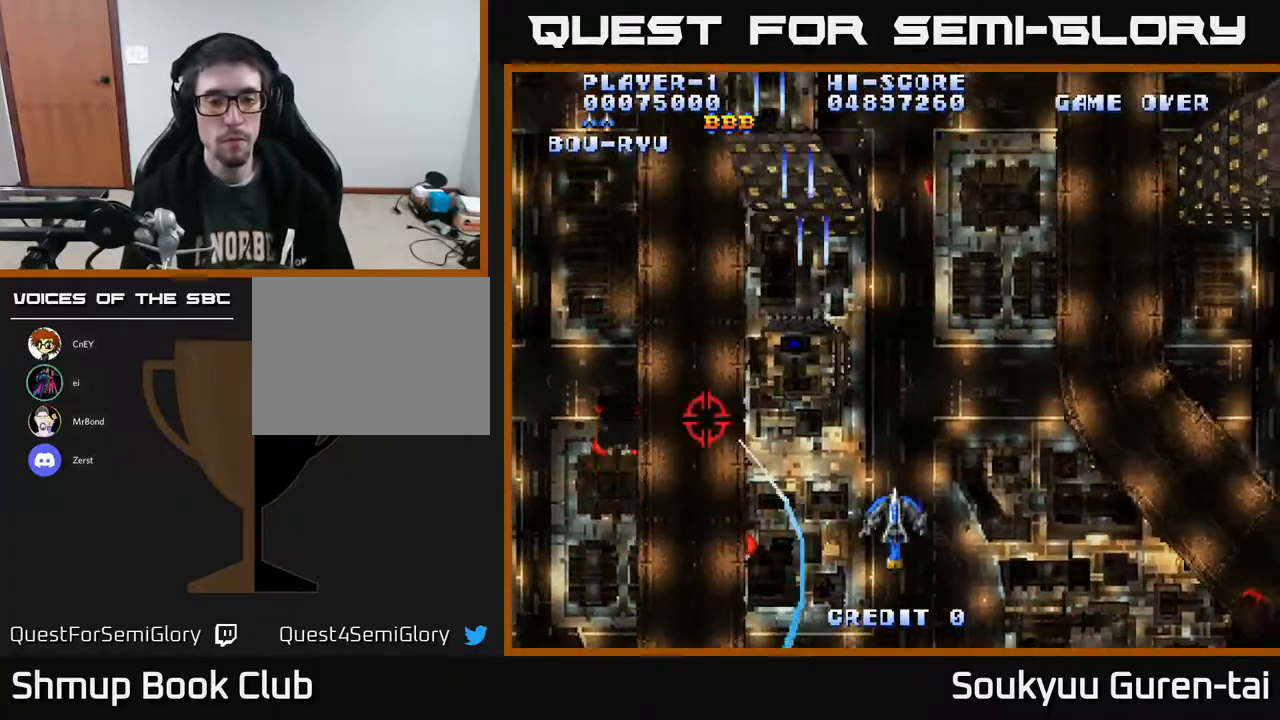
{"buttons": ["A", "DPAD_DOWN", "DPAD_RIGHT"], "right_stick": "center", "events": [[50, "DPAD_DOWN", "down"]]}
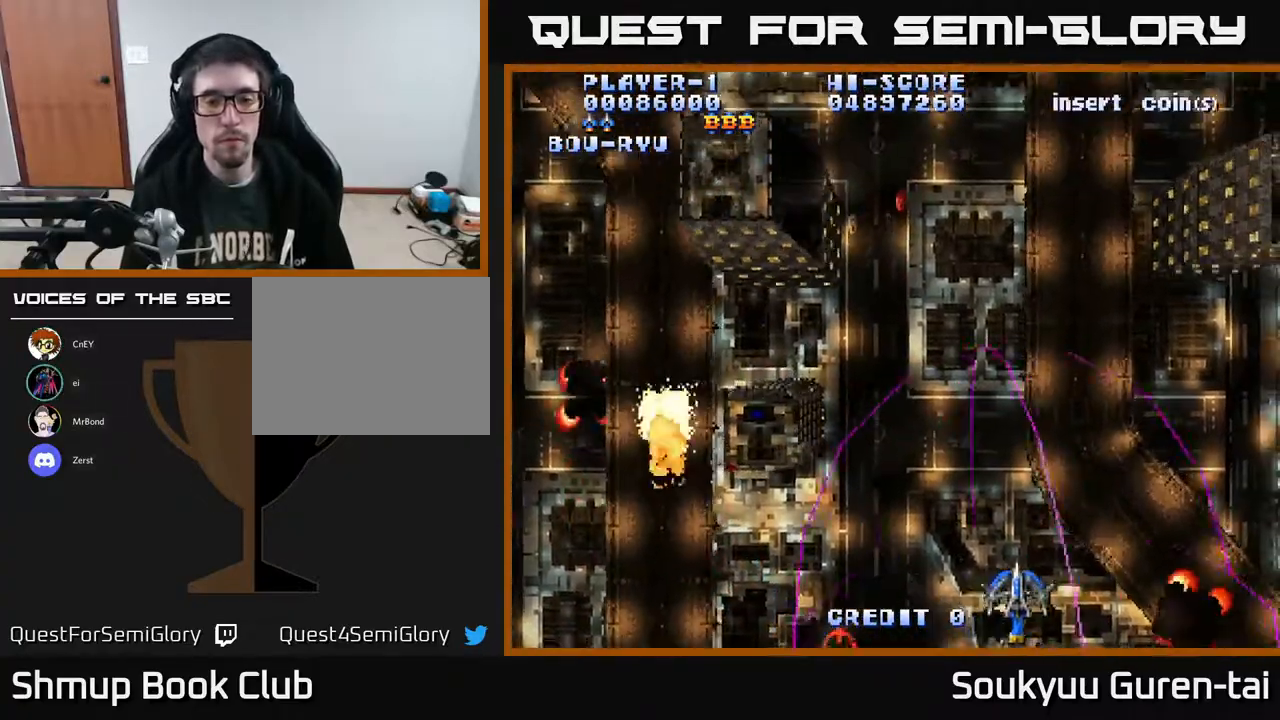
{"buttons": ["A", "DPAD_DOWN", "DPAD_RIGHT"], "right_stick": "center", "events": [[17, "DPAD_RIGHT", "up"], [33, "DPAD_DOWN", "up"], [50, "DPAD_LEFT", "down"], [283, "DPAD_LEFT", "up"], [283, "DPAD_RIGHT", "down"], [300, "DPAD_DOWN", "down"], [333, "DPAD_DOWN", "up"], [450, "DPAD_DOWN", "down"]]}
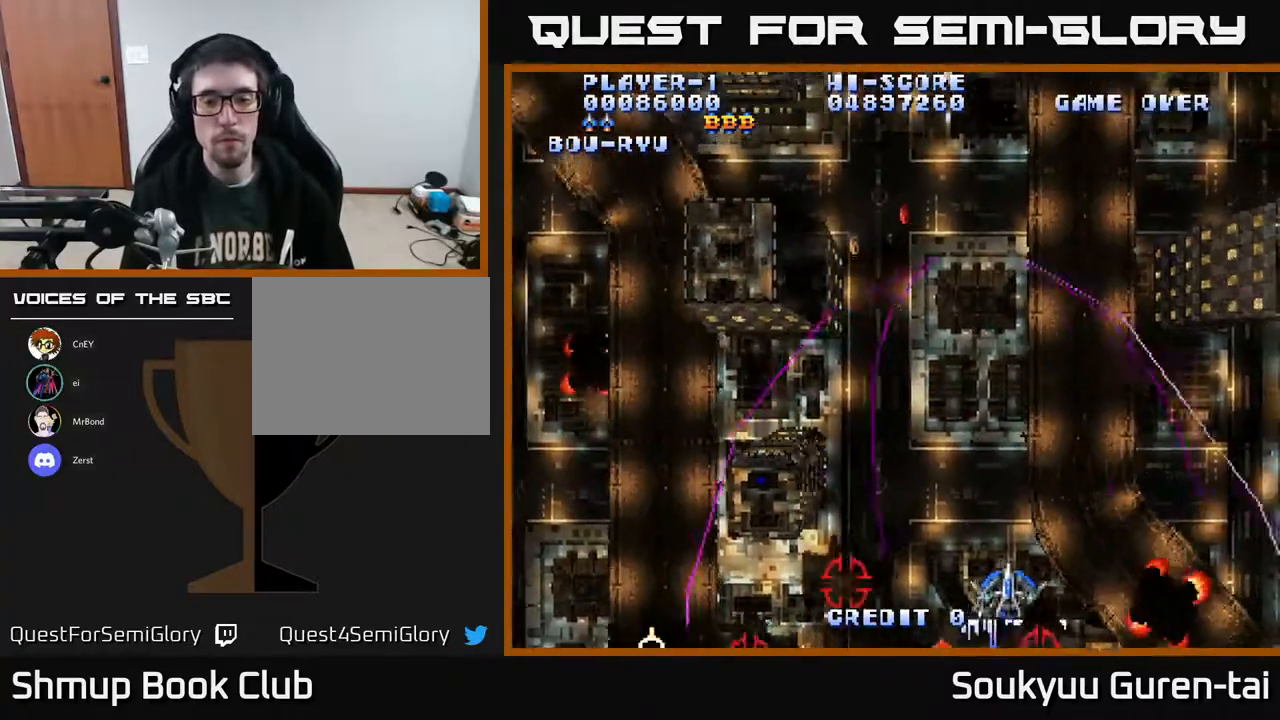
{"buttons": ["A", "DPAD_LEFT"], "right_stick": "center", "events": [[333, "DPAD_DOWN", "up"], [333, "DPAD_RIGHT", "up"], [350, "DPAD_LEFT", "down"]]}
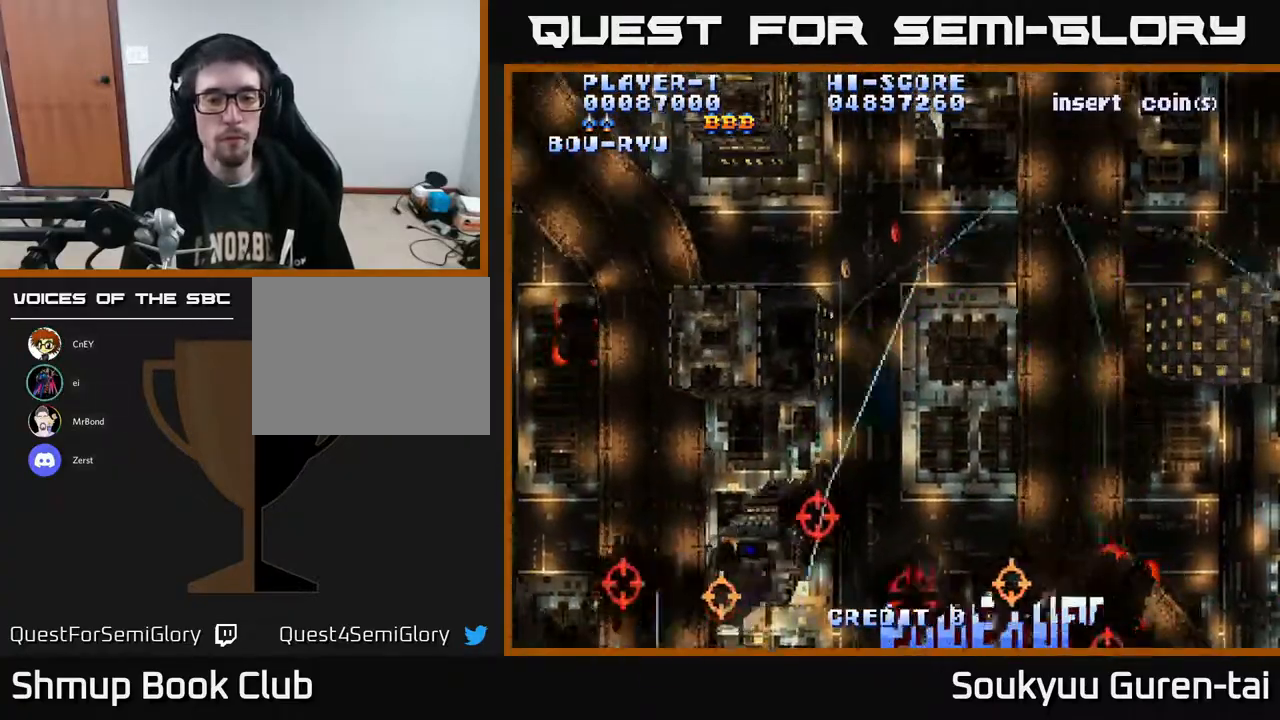
{"buttons": ["A", "DPAD_UP", "DPAD_LEFT"], "right_stick": "center", "events": [[417, "DPAD_UP", "down"]]}
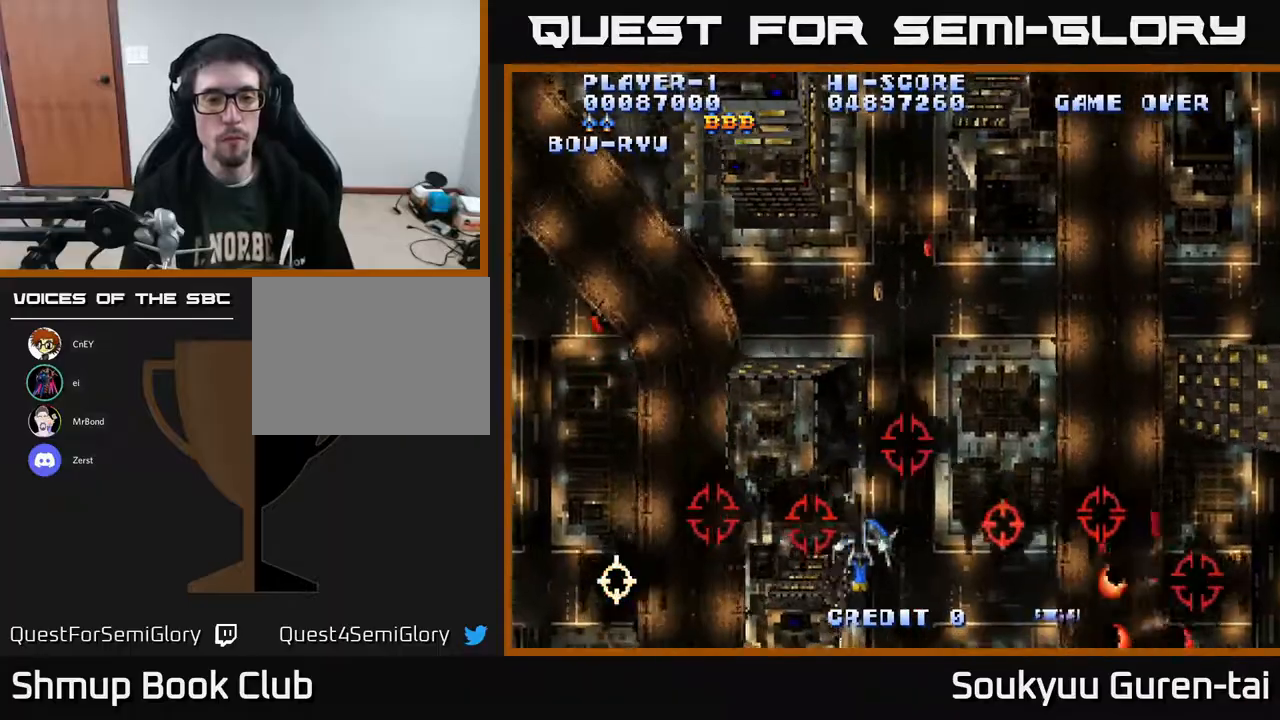
{"buttons": ["A", "DPAD_DOWN", "DPAD_RIGHT"], "right_stick": "center", "events": [[167, "DPAD_LEFT", "up"], [200, "DPAD_UP", "up"], [217, "DPAD_DOWN", "down"], [217, "DPAD_RIGHT", "down"]]}
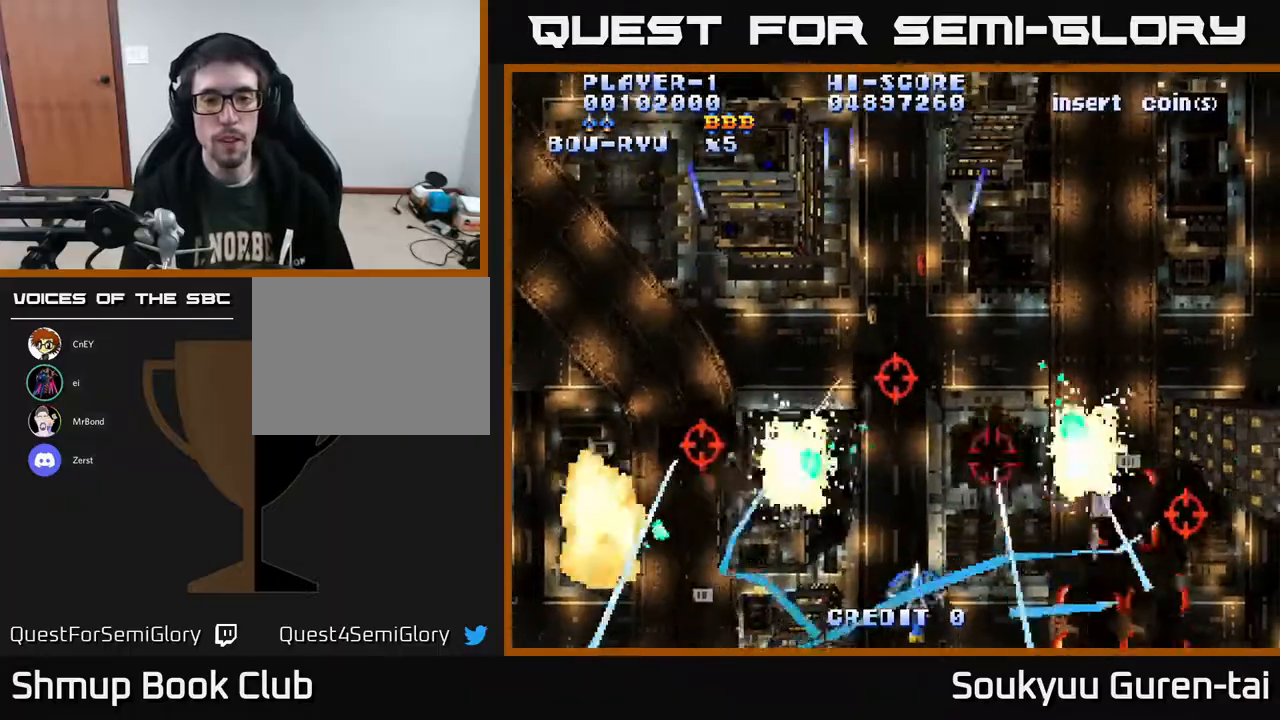
{"buttons": ["A", "DPAD_UP", "DPAD_LEFT"], "right_stick": "center", "events": [[67, "DPAD_DOWN", "up"], [150, "DPAD_RIGHT", "up"], [167, "DPAD_UP", "down"], [200, "DPAD_LEFT", "down"]]}
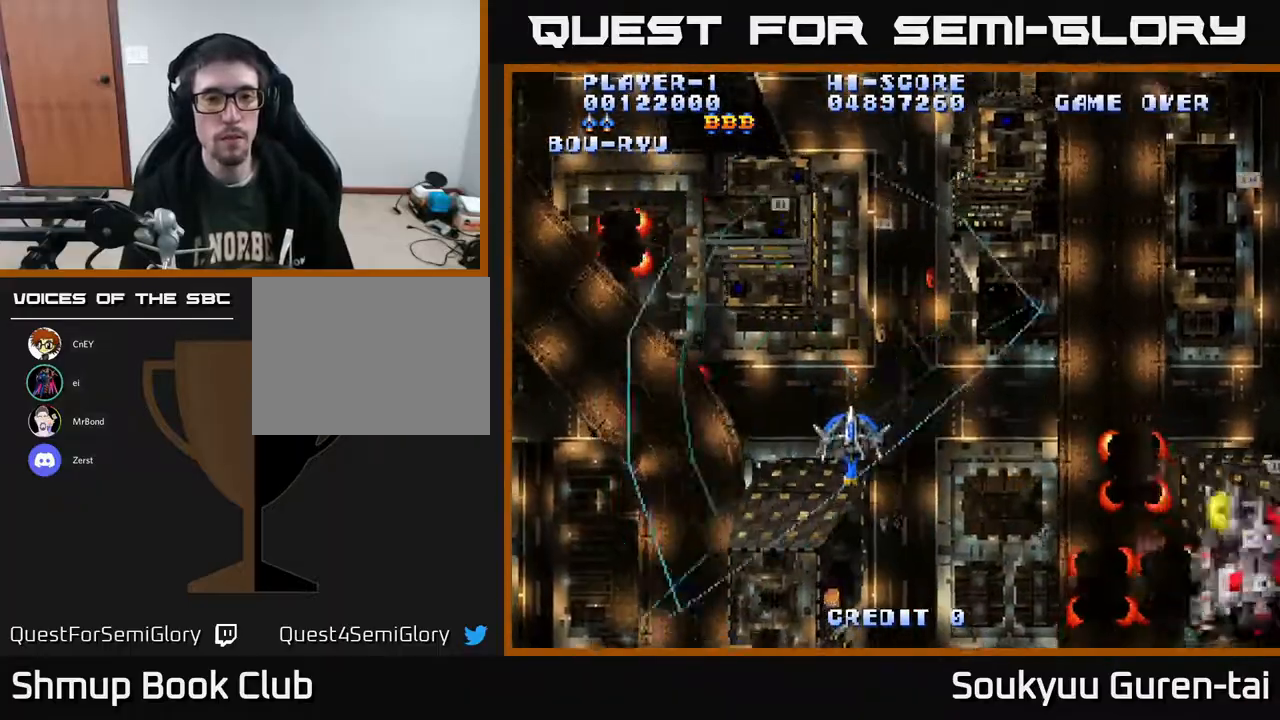
{"buttons": ["A", "DPAD_LEFT"], "right_stick": "center", "events": [[217, "DPAD_LEFT", "up"], [217, "DPAD_UP", "up"], [250, "DPAD_RIGHT", "down"], [267, "DPAD_DOWN", "down"], [483, "DPAD_DOWN", "up"], [483, "DPAD_RIGHT", "up"], [500, "DPAD_LEFT", "down"]]}
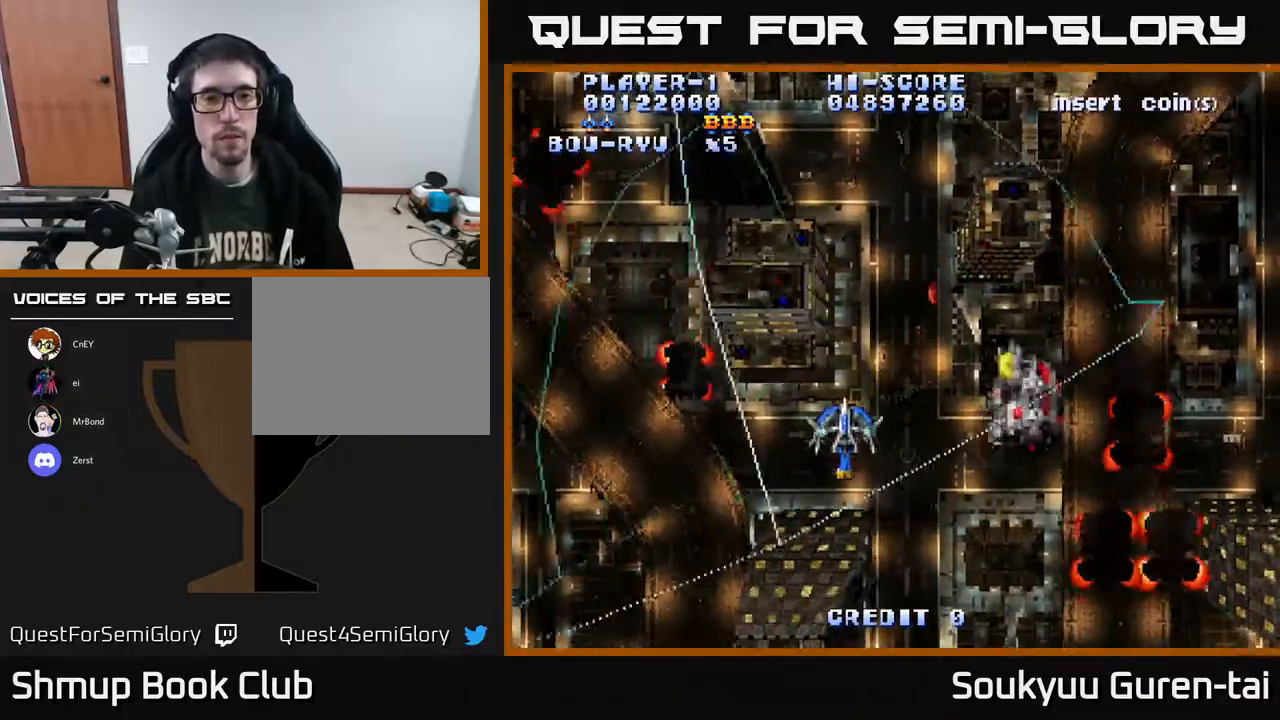
{"buttons": ["A", "DPAD_RIGHT"], "right_stick": "center", "events": [[17, "DPAD_UP", "down"], [383, "DPAD_LEFT", "up"], [383, "DPAD_UP", "up"], [400, "DPAD_RIGHT", "down"]]}
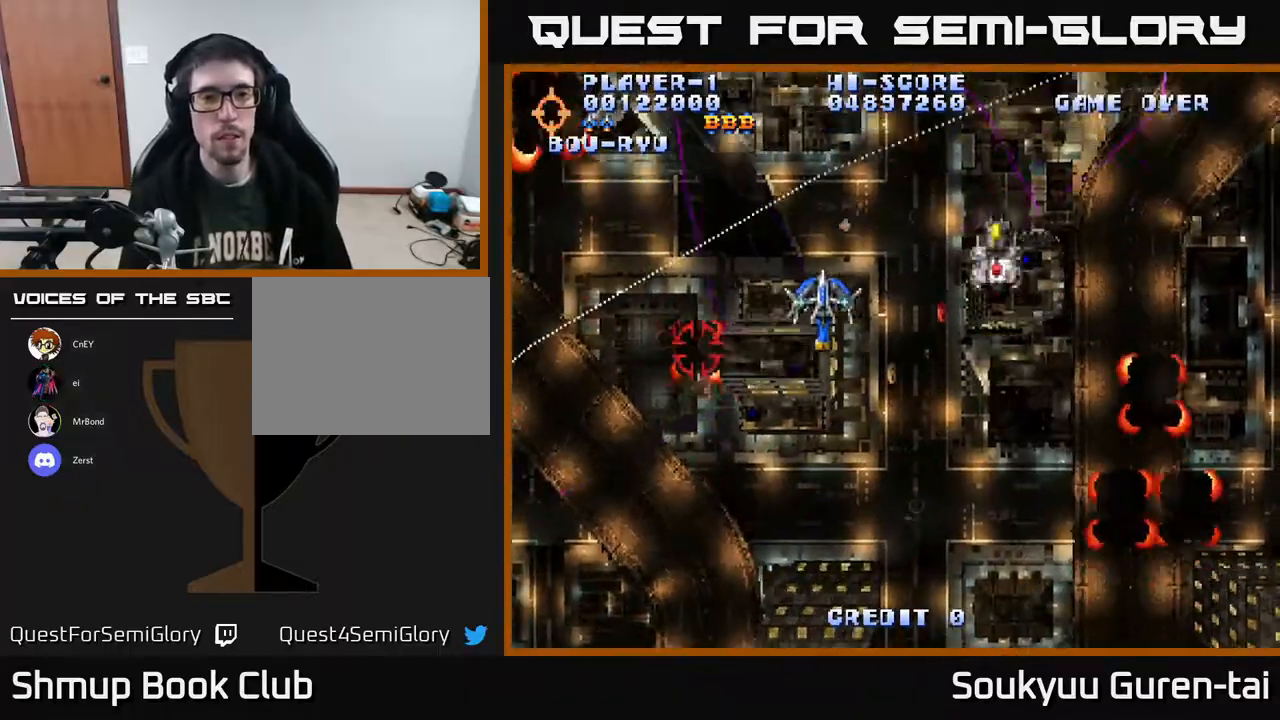
{"buttons": ["A", "DPAD_DOWN", "DPAD_RIGHT"], "right_stick": "center", "events": [[33, "DPAD_DOWN", "down"]]}
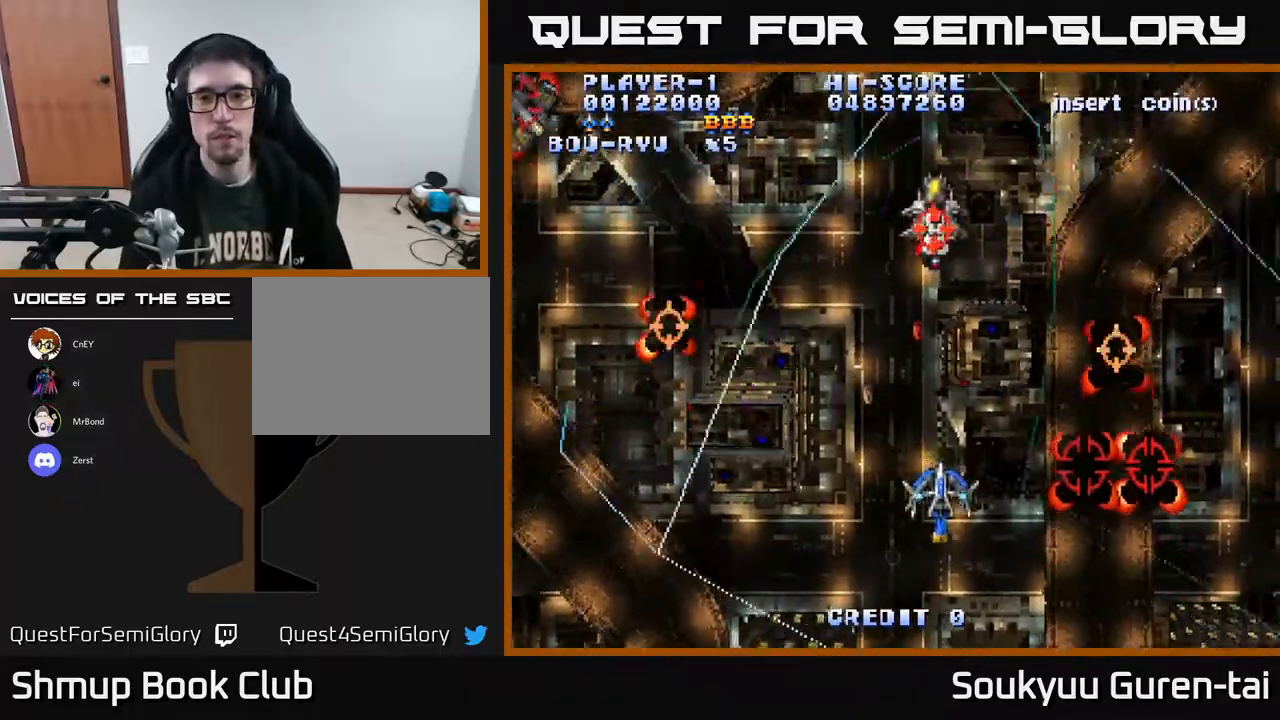
{"buttons": ["A", "DPAD_LEFT"], "right_stick": "center", "events": [[233, "DPAD_DOWN", "up"], [300, "DPAD_RIGHT", "up"], [300, "DPAD_UP", "down"], [350, "DPAD_LEFT", "down"], [433, "DPAD_UP", "up"]]}
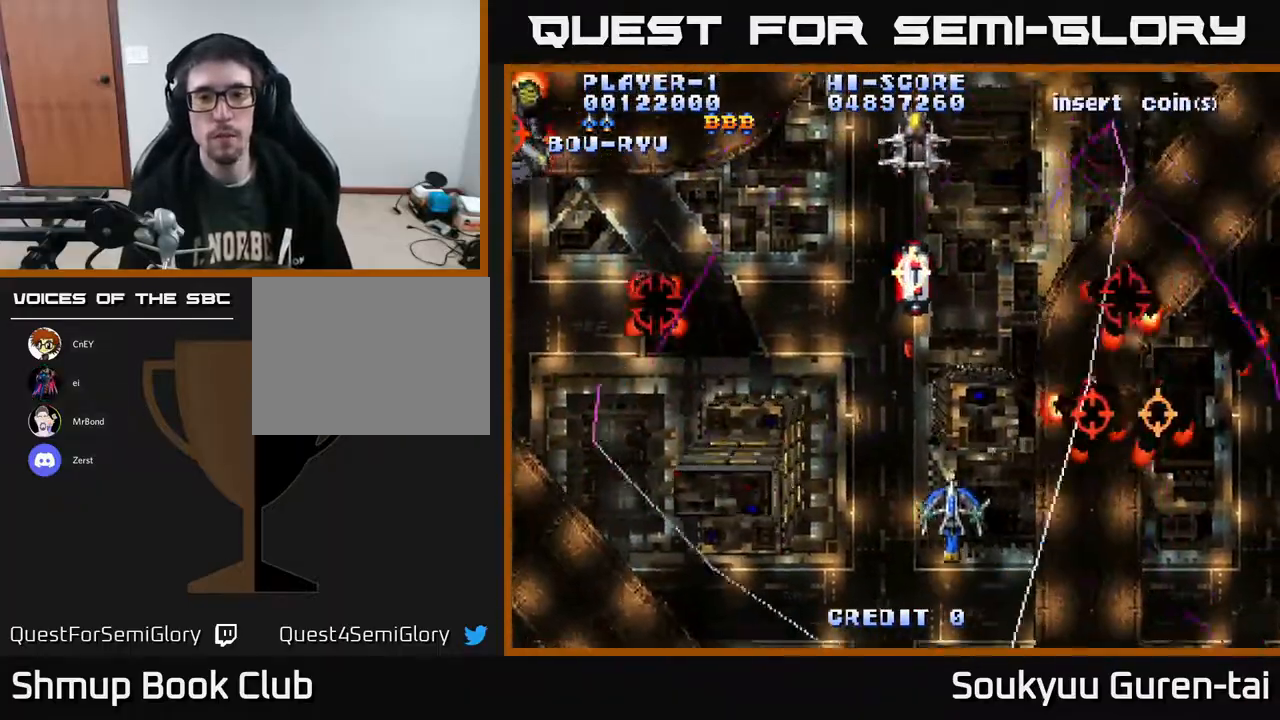
{"buttons": ["A", "DPAD_DOWN", "DPAD_RIGHT"], "right_stick": "center", "events": [[67, "DPAD_UP", "down"], [250, "DPAD_LEFT", "up"], [283, "DPAD_RIGHT", "down"], [300, "DPAD_UP", "up"], [400, "DPAD_DOWN", "down"]]}
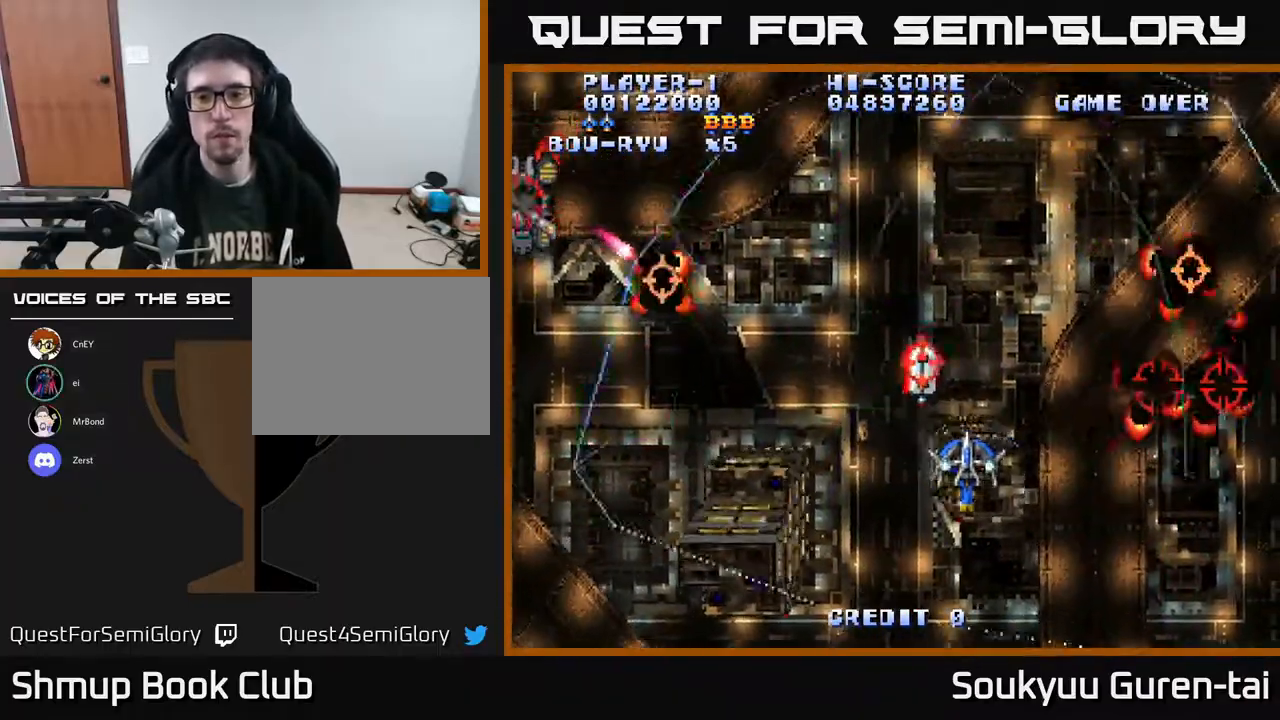
{"buttons": ["A", "DPAD_LEFT"], "right_stick": "center", "events": [[33, "DPAD_DOWN", "up"], [133, "DPAD_UP", "down"], [183, "DPAD_RIGHT", "up"], [300, "DPAD_LEFT", "down"], [383, "DPAD_UP", "up"]]}
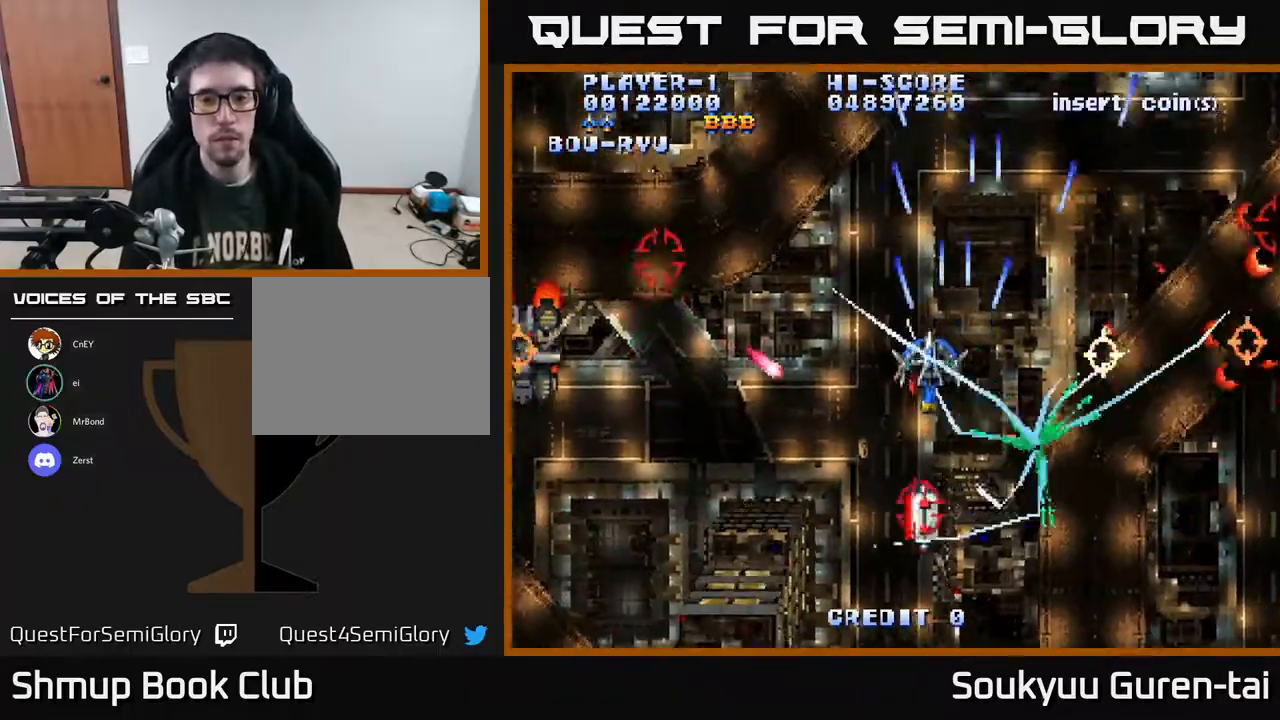
{"buttons": ["A", "DPAD_DOWN", "DPAD_LEFT"], "right_stick": "center", "events": [[67, "DPAD_DOWN", "down"], [83, "DPAD_LEFT", "up"], [150, "DPAD_RIGHT", "down"], [217, "DPAD_DOWN", "up"], [217, "DPAD_RIGHT", "up"], [283, "DPAD_DOWN", "down"], [283, "DPAD_RIGHT", "down"], [400, "DPAD_RIGHT", "up"], [467, "DPAD_LEFT", "down"]]}
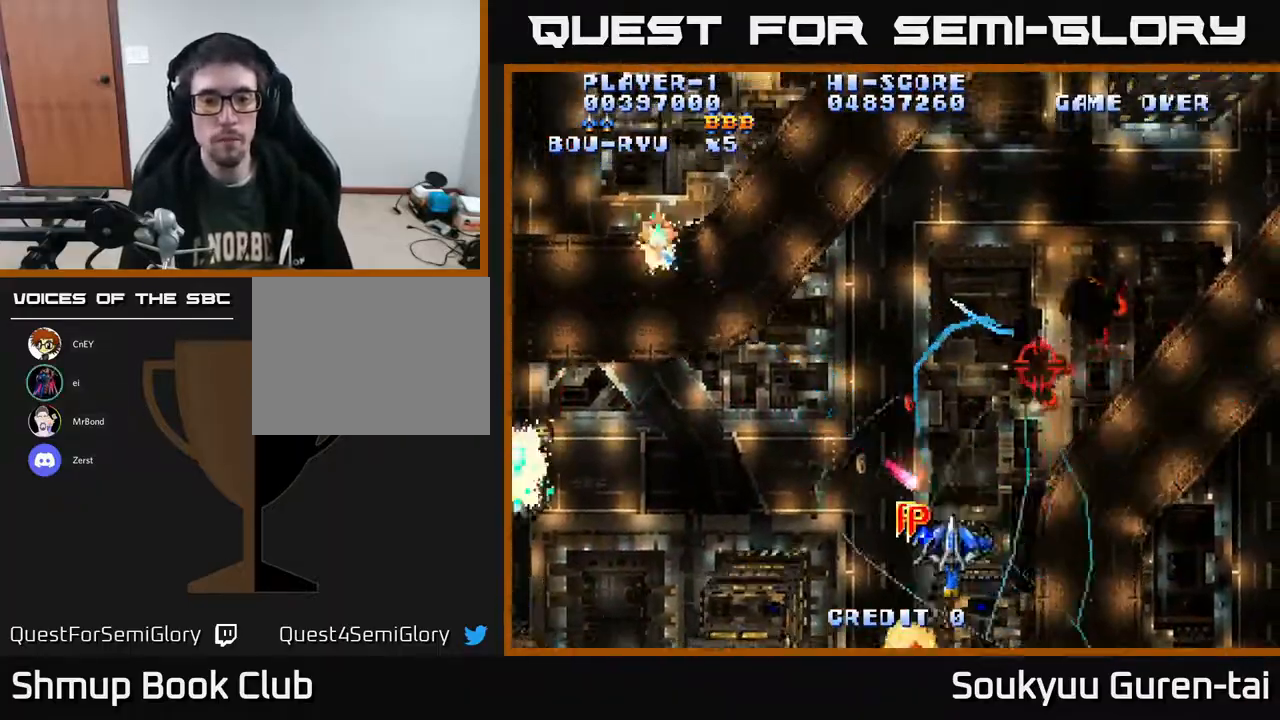
{"buttons": ["A", "DPAD_UP", "DPAD_RIGHT"], "right_stick": "center", "events": [[50, "DPAD_DOWN", "up"], [250, "DPAD_UP", "down"], [283, "DPAD_LEFT", "up"], [333, "DPAD_RIGHT", "down"]]}
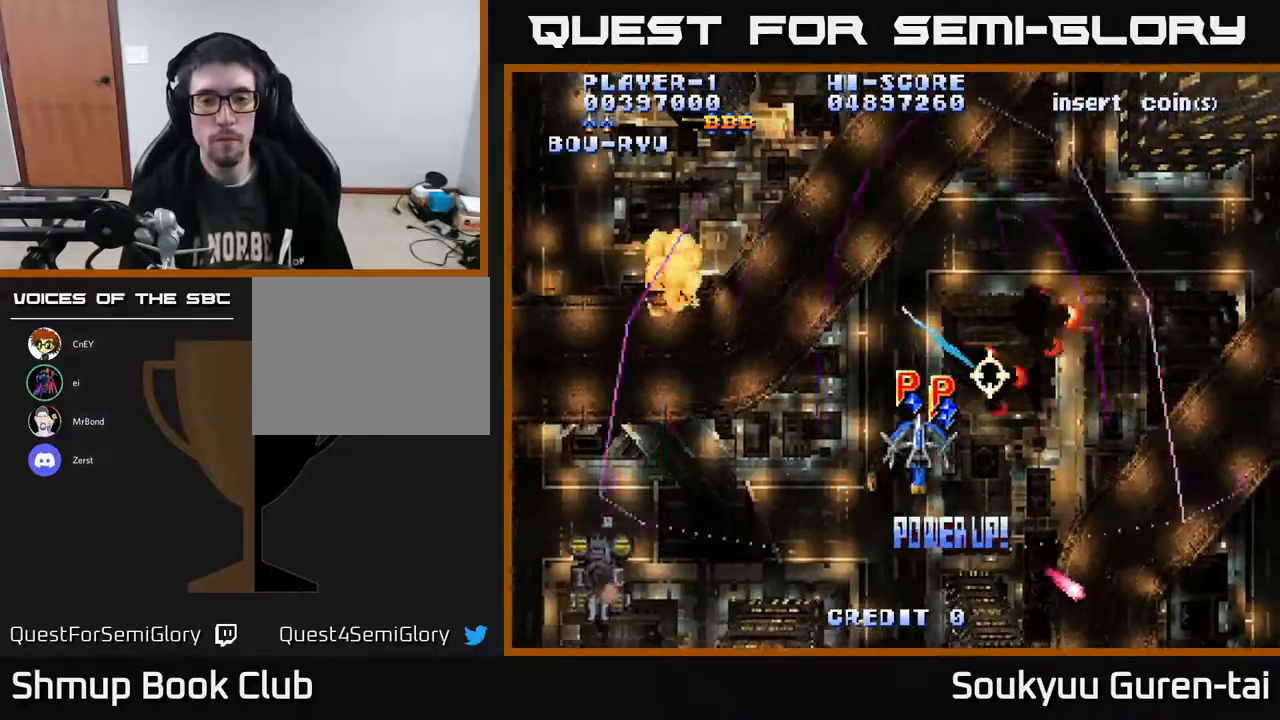
{"buttons": ["A", "DPAD_DOWN", "DPAD_RIGHT"], "right_stick": "center", "events": [[50, "DPAD_RIGHT", "up"], [300, "DPAD_RIGHT", "down"], [300, "DPAD_UP", "up"], [417, "DPAD_DOWN", "down"]]}